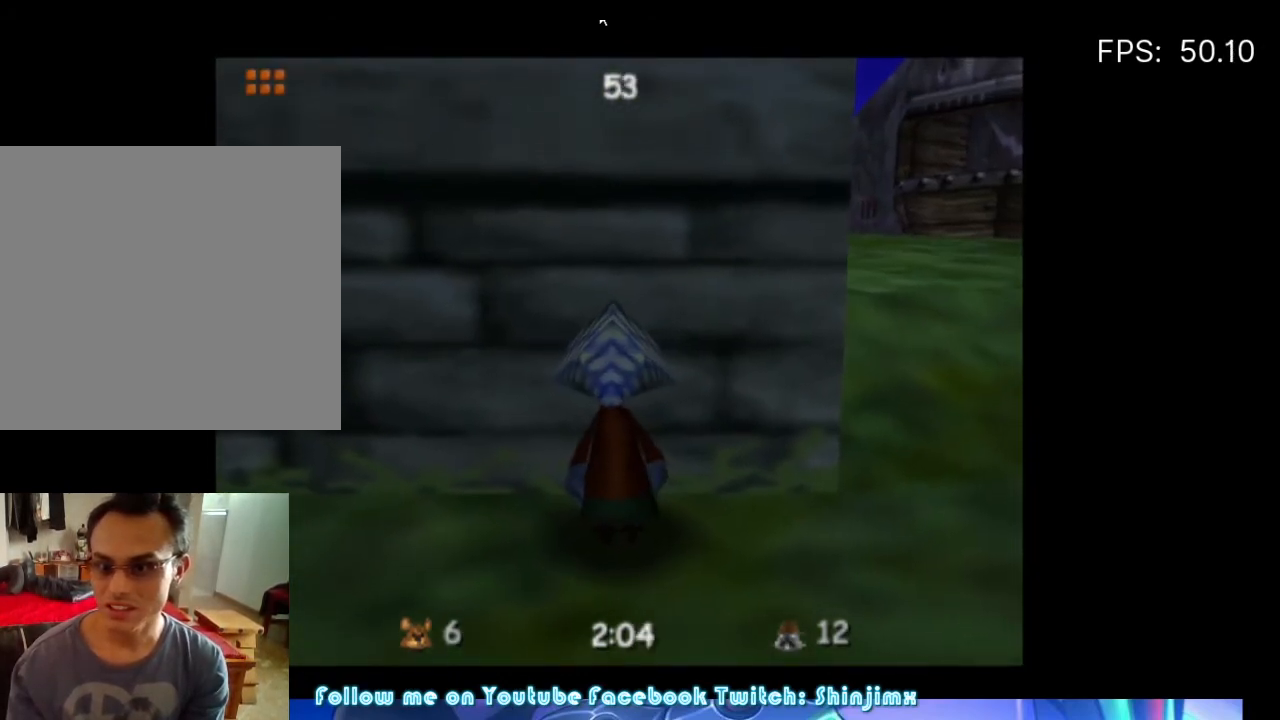
Gameplay with a controller (Xbox layout); each line is a JSON object with the inputs held at the frame after it. "events" lists button and stick changes between this image and that frame as [ms after this image, input, new state], when the widget could be followed in between.
{"buttons": [], "left_stick": "up-right", "right_stick": "center", "events": [[100, "left_stick", "right"], [333, "left_stick", "up-right"]]}
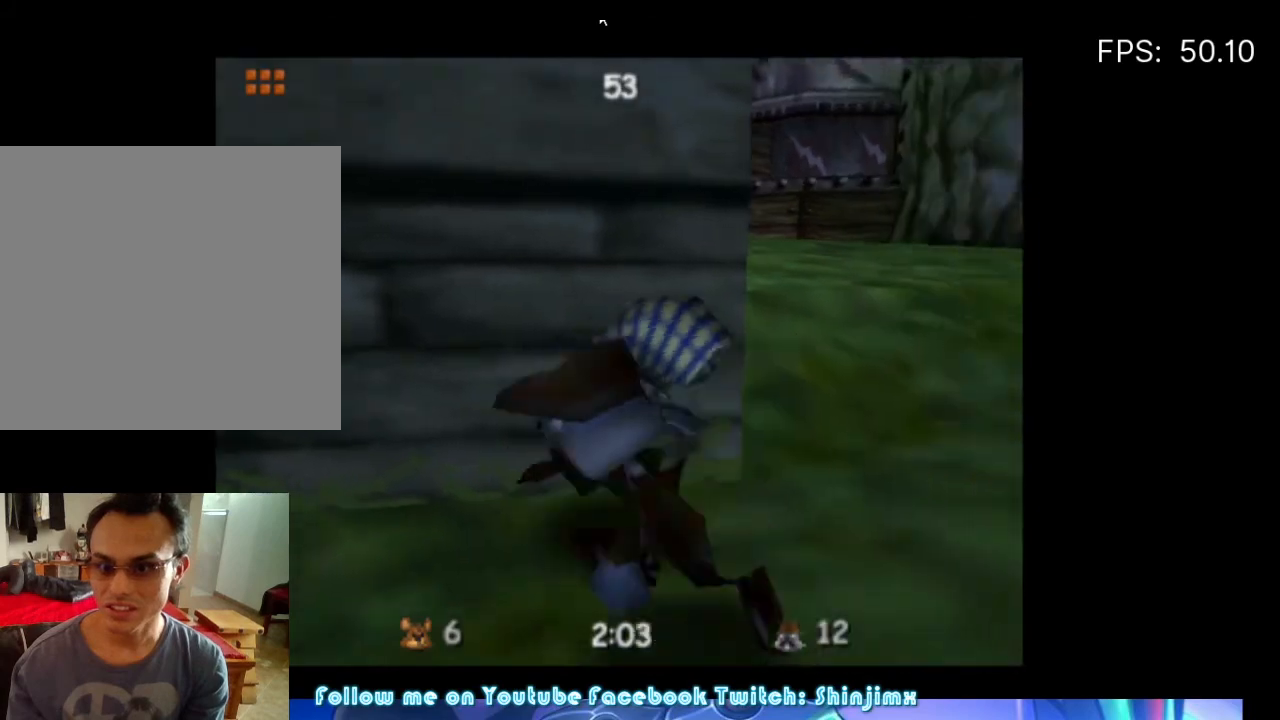
{"buttons": [], "left_stick": "up", "right_stick": "center", "events": [[333, "left_stick", "up"]]}
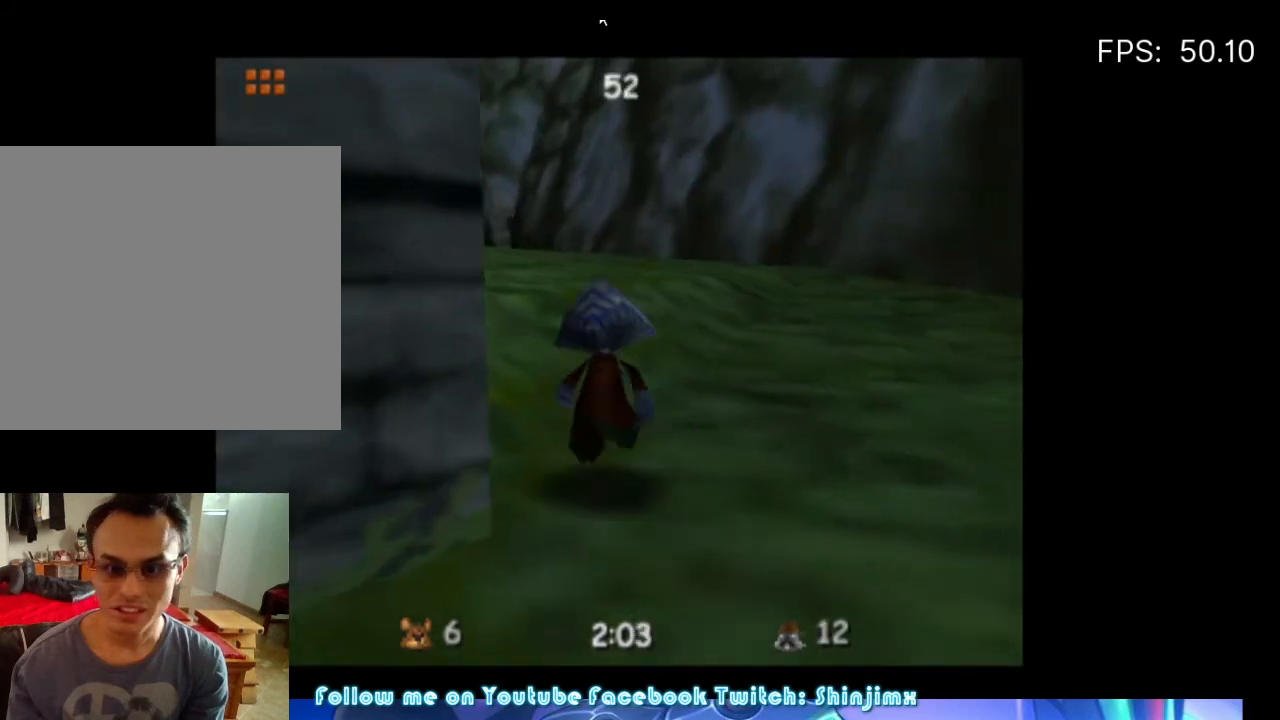
{"buttons": [], "left_stick": "up", "right_stick": "center", "events": [[133, "left_stick", "up-left"], [333, "left_stick", "up"]]}
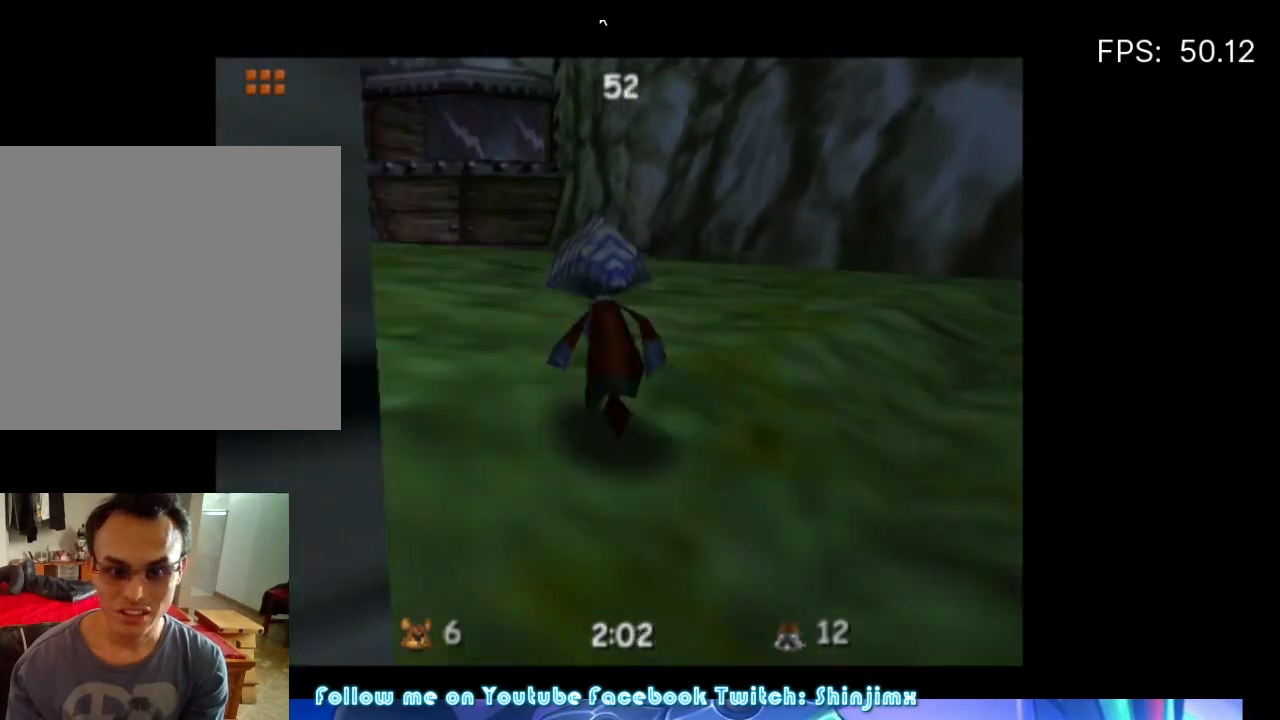
{"buttons": [], "left_stick": "up", "right_stick": "center", "events": []}
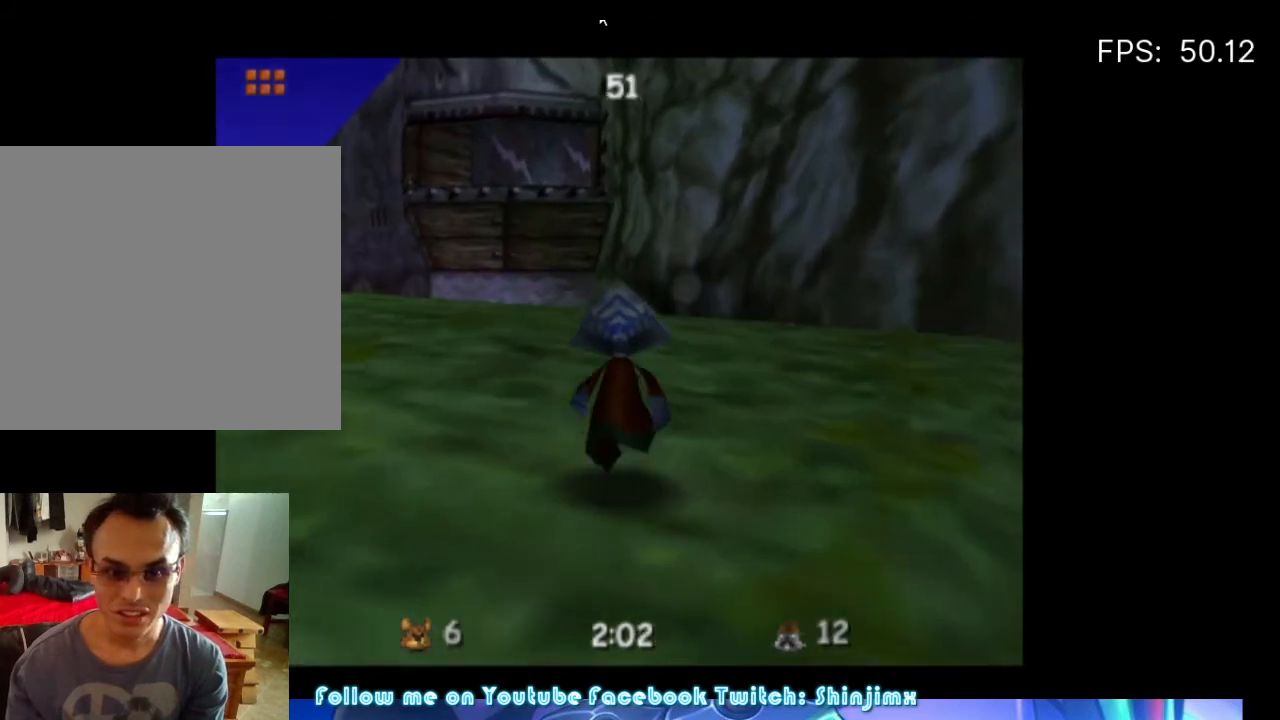
{"buttons": [], "left_stick": "up", "right_stick": "center", "events": [[33, "left_stick", "up-right"], [233, "left_stick", "up"]]}
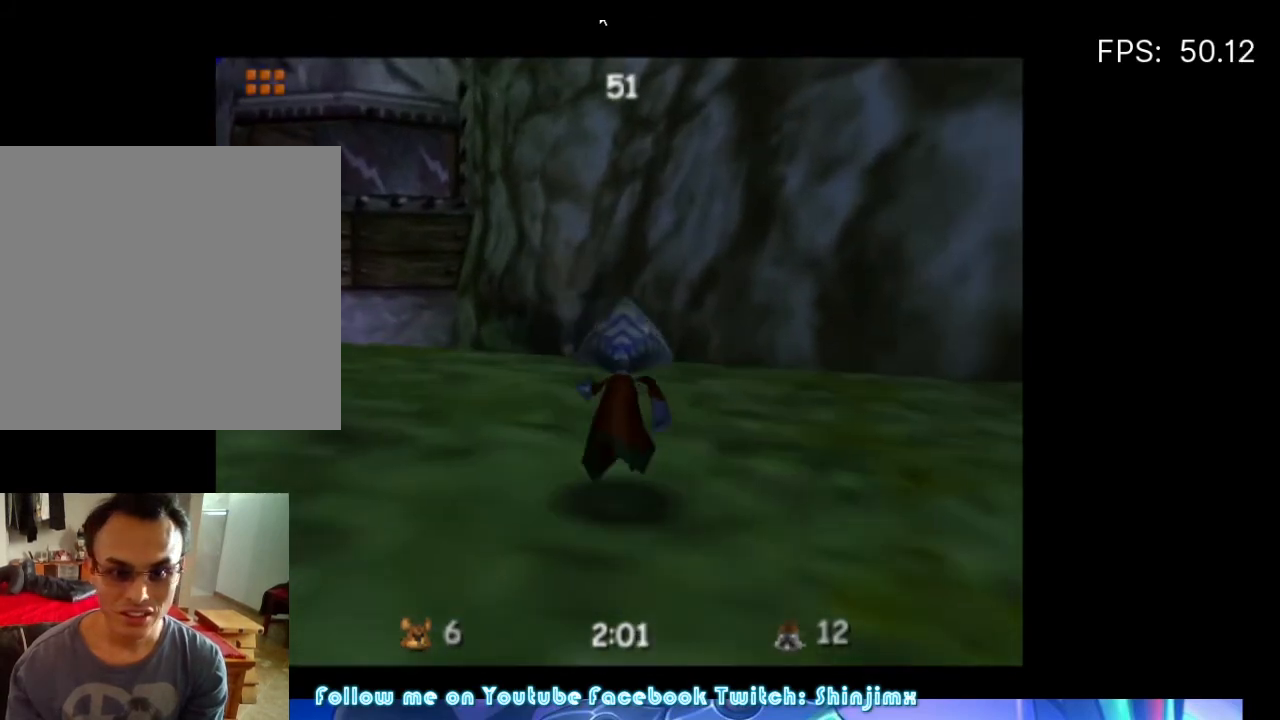
{"buttons": ["A"], "left_stick": "up", "right_stick": "center", "events": [[433, "A", "down"]]}
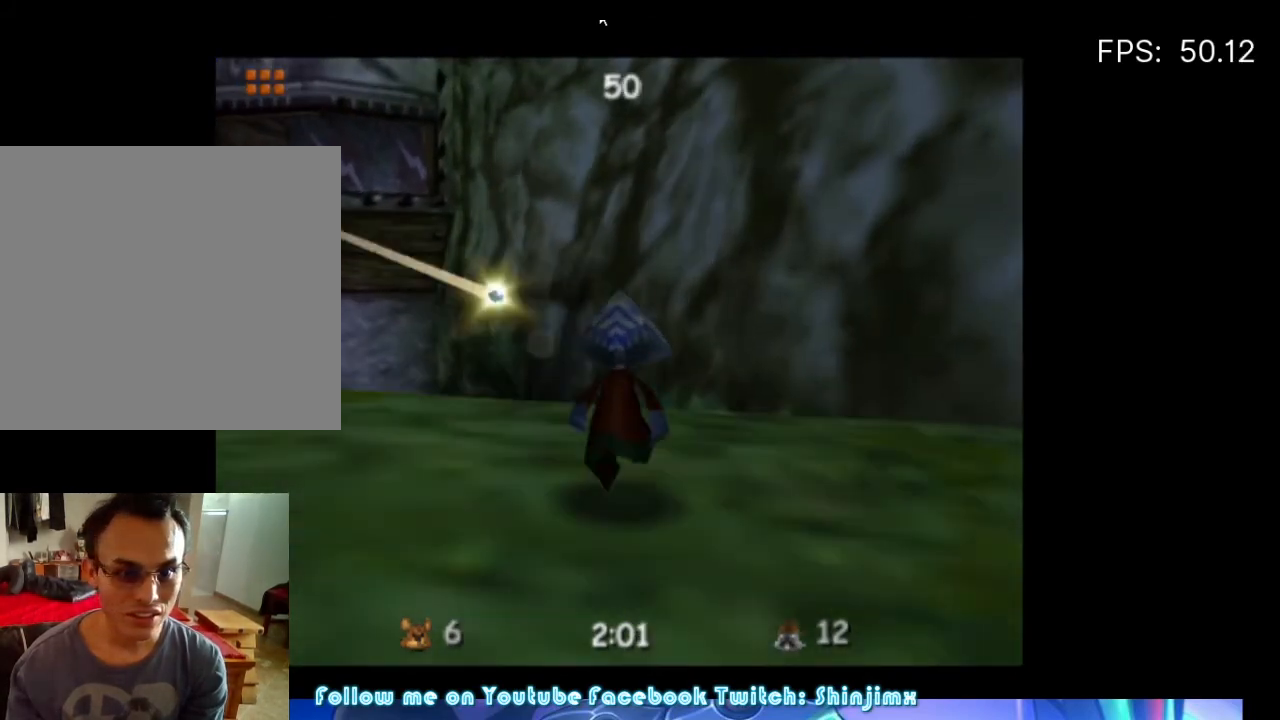
{"buttons": ["A"], "left_stick": "down", "right_stick": "center", "events": [[133, "left_stick", "down-left"], [333, "left_stick", "down"]]}
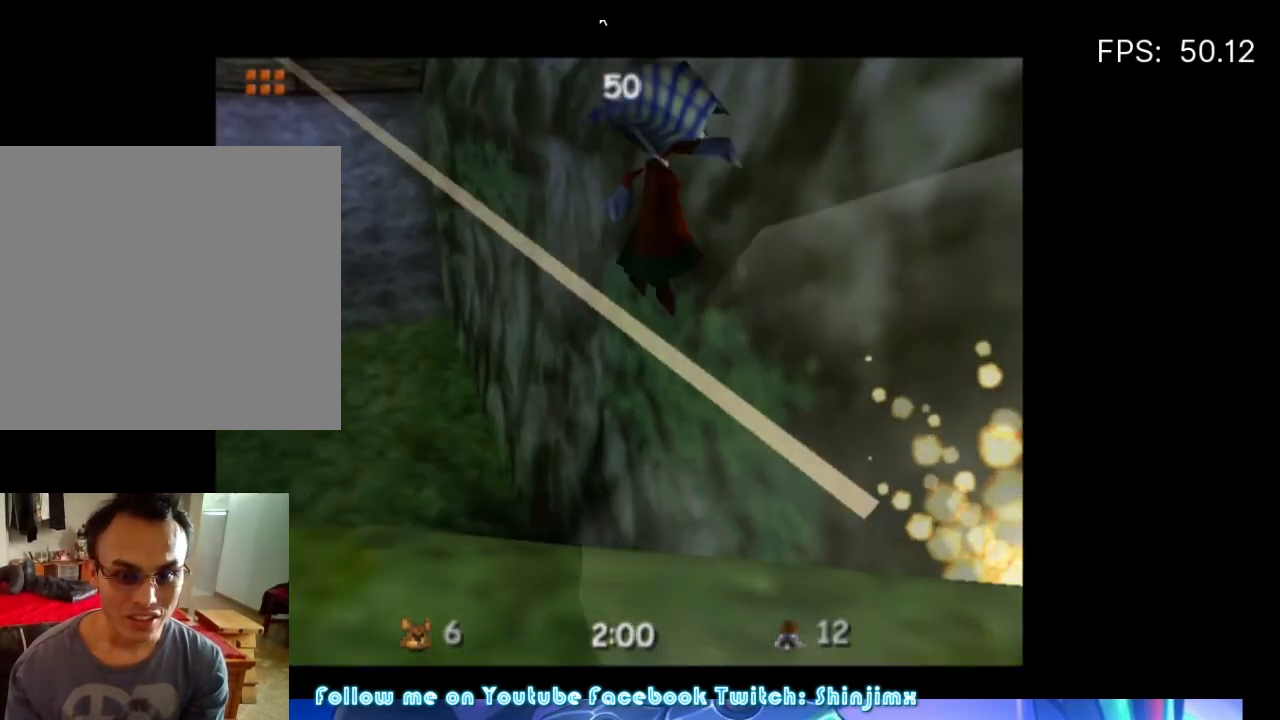
{"buttons": [], "left_stick": "down-left", "right_stick": "center", "events": [[100, "left_stick", "down-left"], [233, "A", "up"]]}
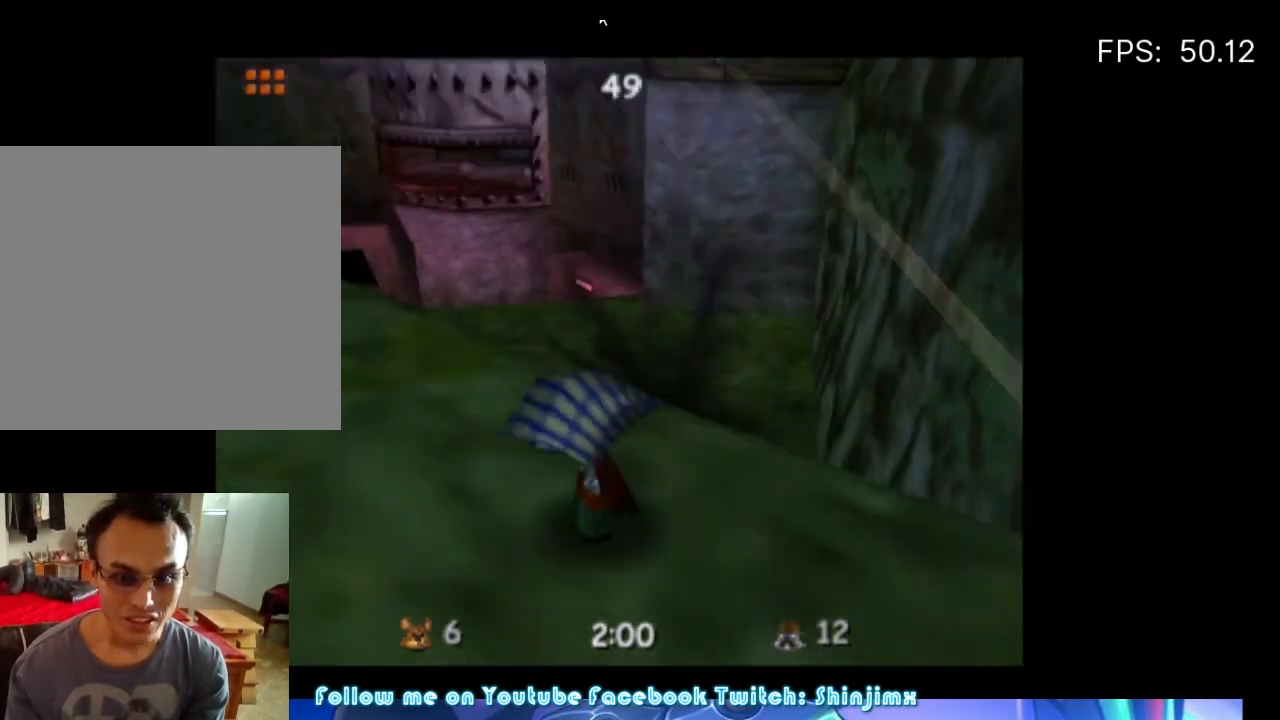
{"buttons": [], "left_stick": "up-left", "right_stick": "center", "events": [[500, "left_stick", "up-left"]]}
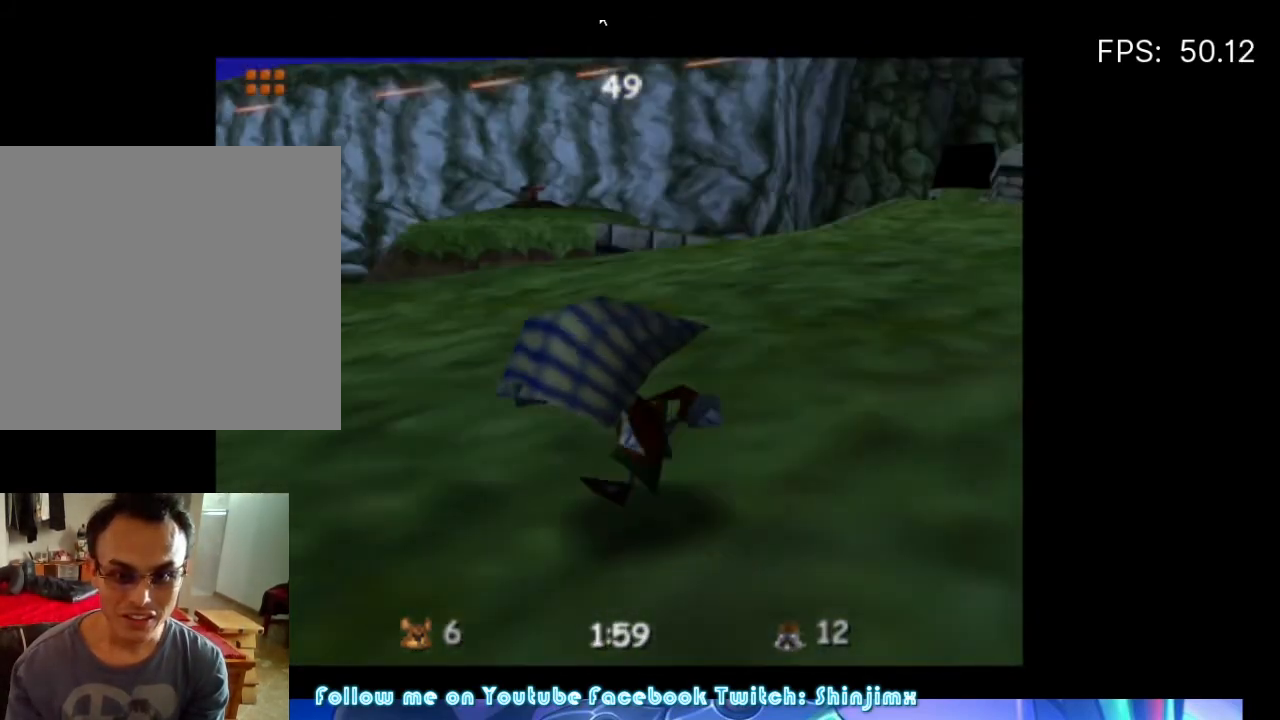
{"buttons": [], "left_stick": "up", "right_stick": "center", "events": [[267, "left_stick", "up"]]}
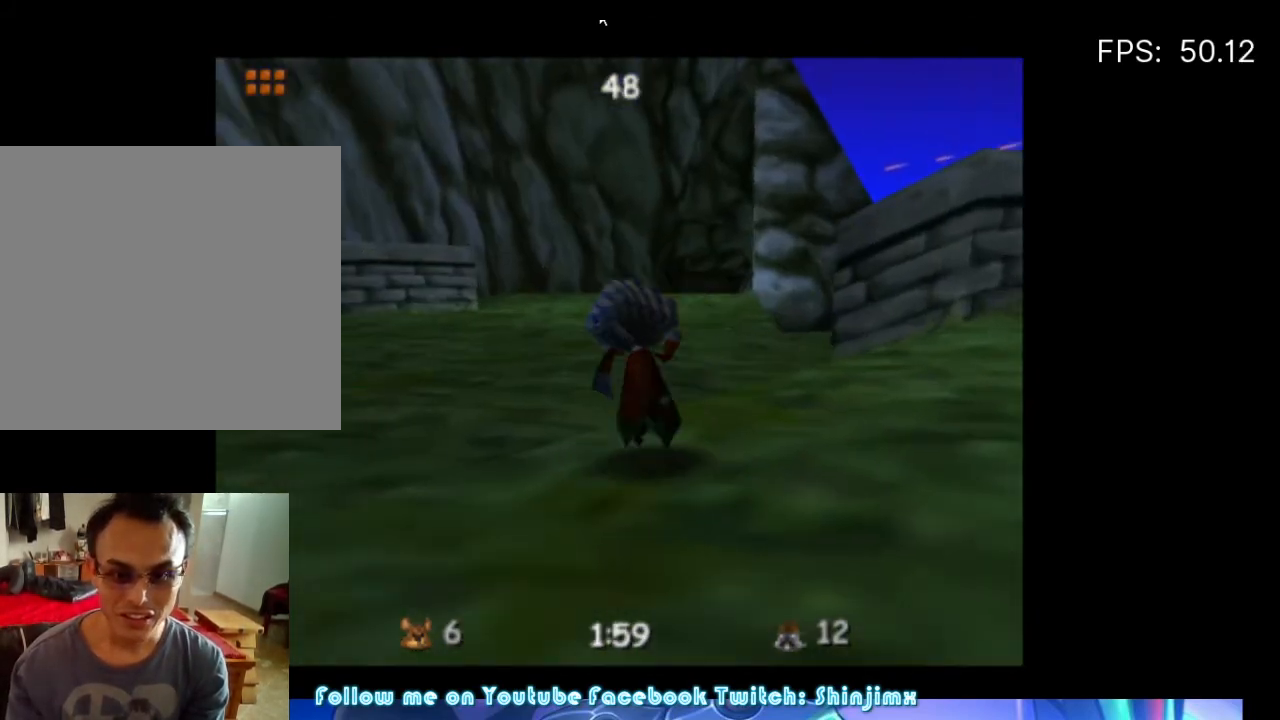
{"buttons": [], "left_stick": "up", "right_stick": "center", "events": []}
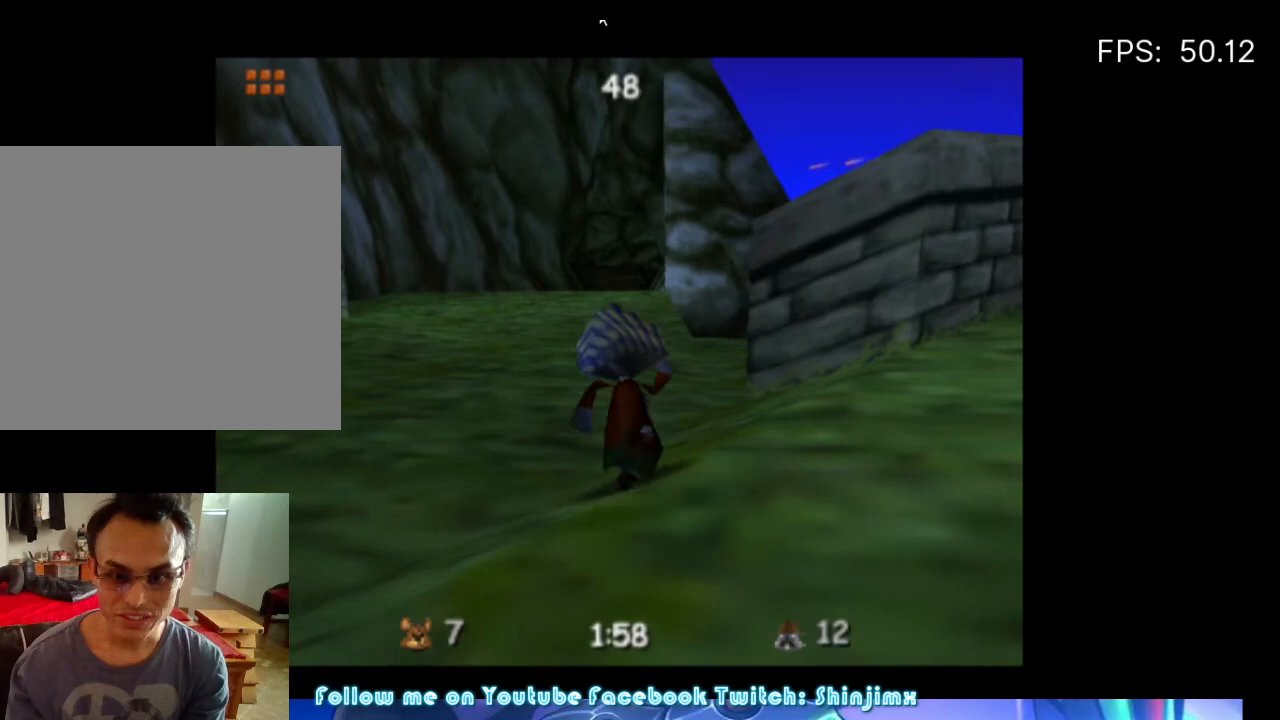
{"buttons": [], "left_stick": "up-right", "right_stick": "left", "events": [[200, "right_stick", "left"], [300, "left_stick", "up-right"]]}
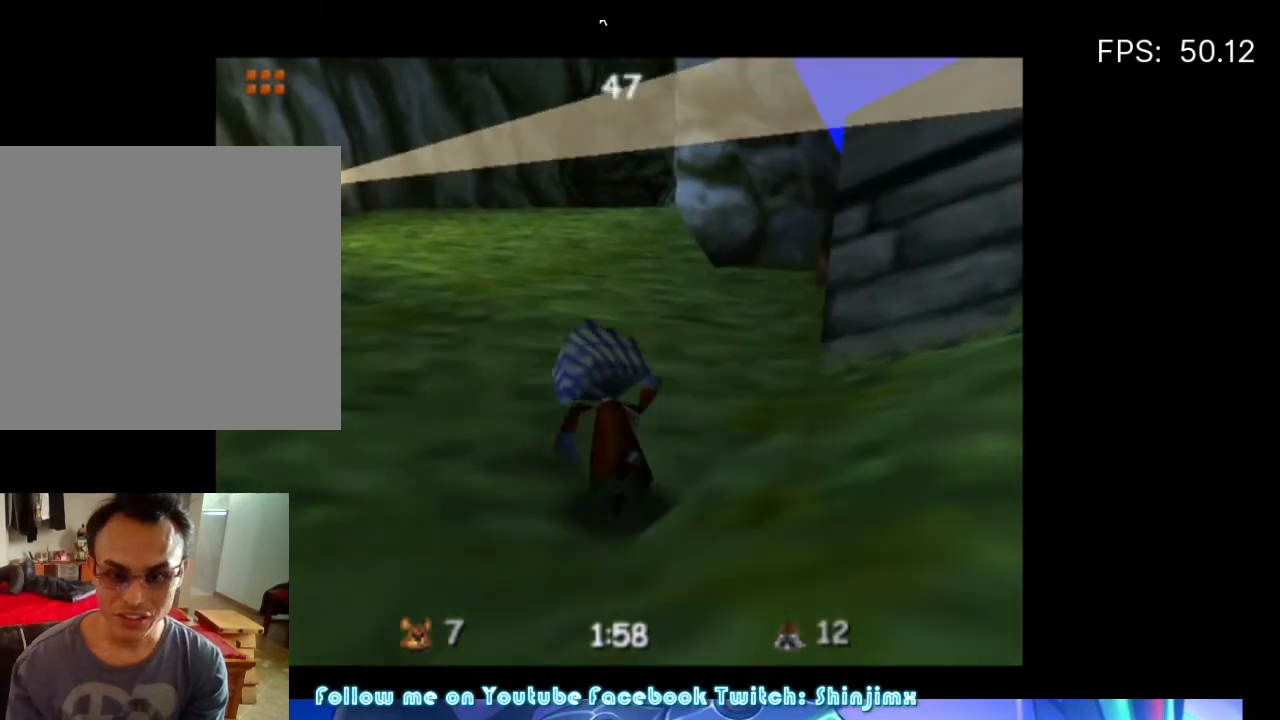
{"buttons": [], "left_stick": "up-right", "right_stick": "left", "events": [[133, "left_stick", "up"], [300, "left_stick", "up-right"]]}
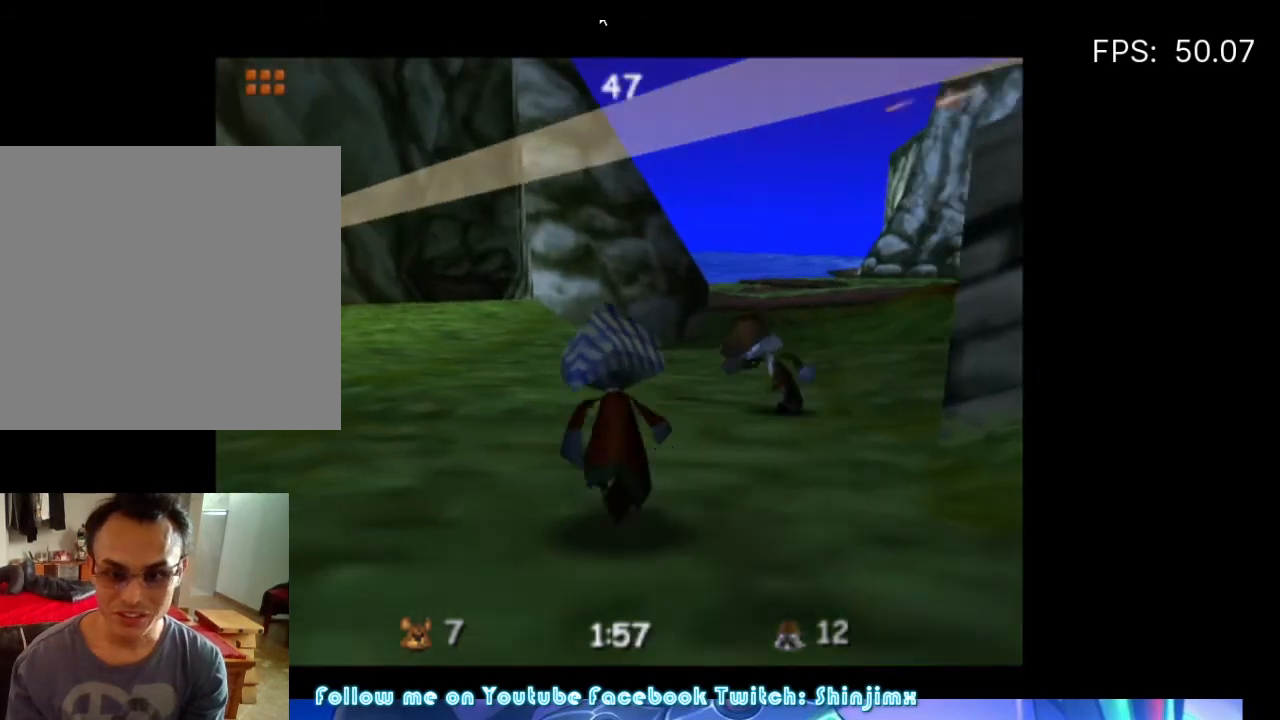
{"buttons": [], "left_stick": "up-right", "right_stick": "left", "events": []}
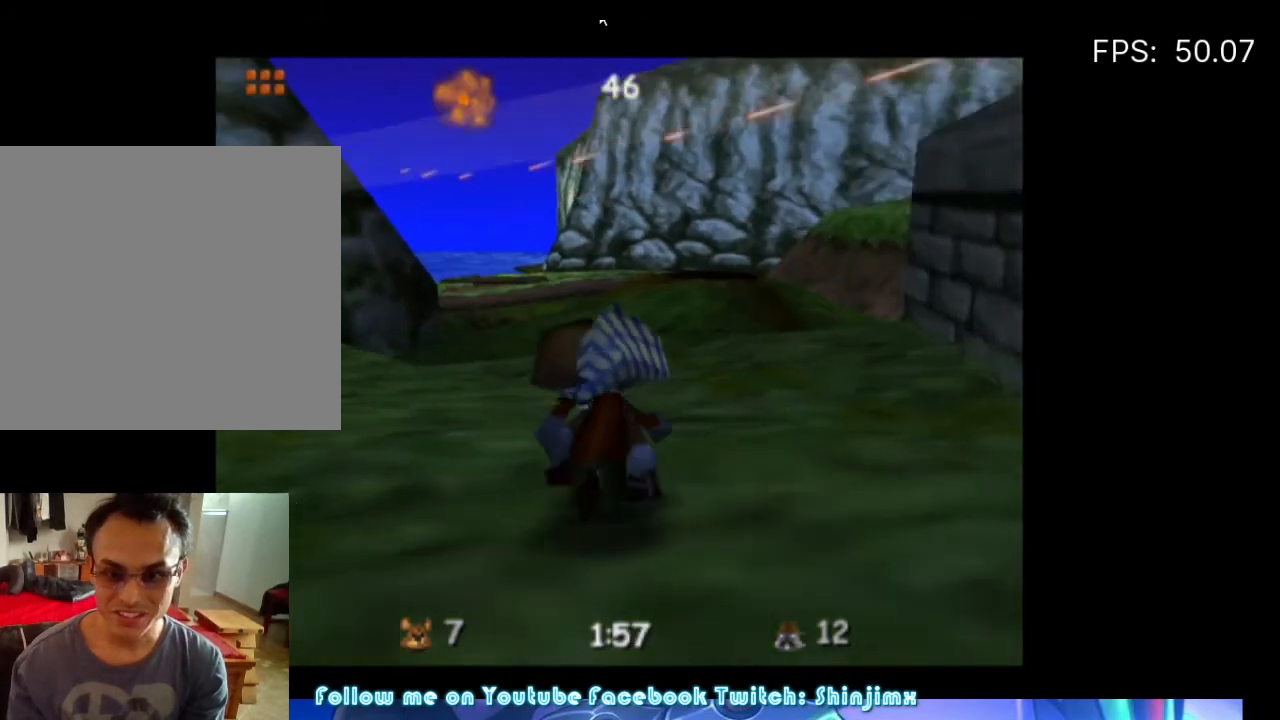
{"buttons": [], "left_stick": "up-right", "right_stick": "center", "events": [[367, "right_stick", "center"]]}
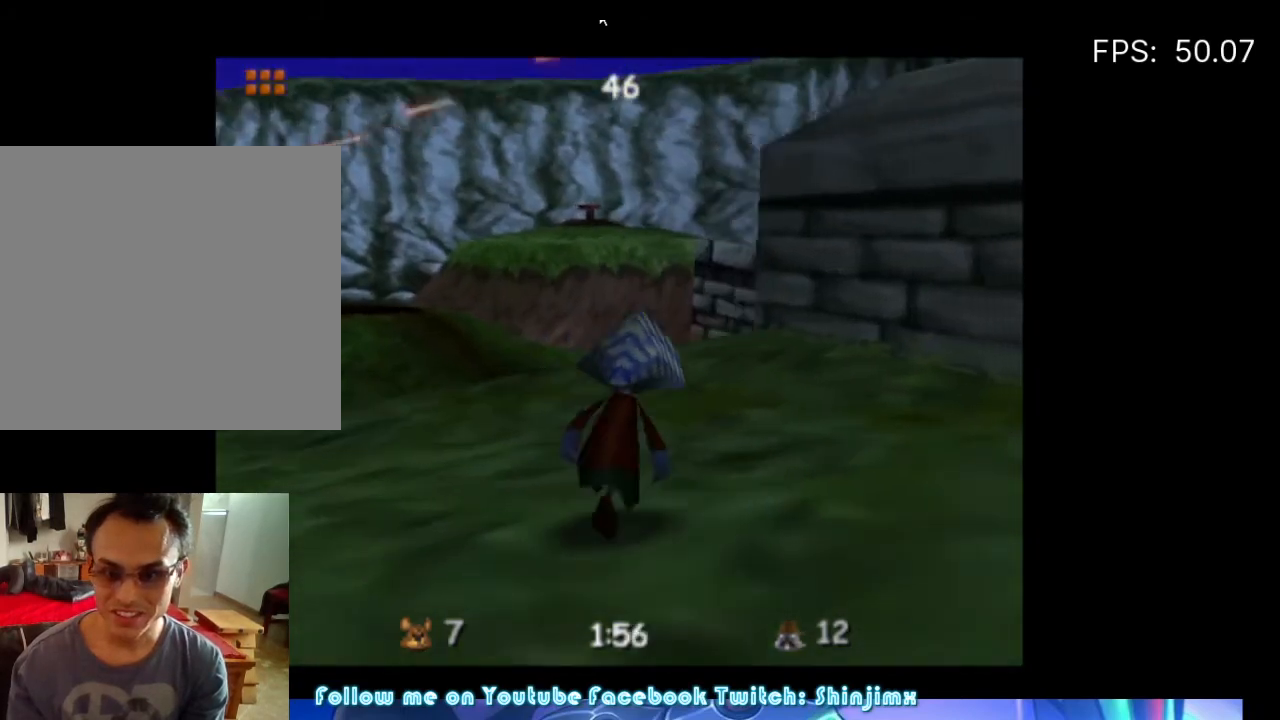
{"buttons": [], "left_stick": "center", "right_stick": "center", "events": [[167, "left_stick", "center"]]}
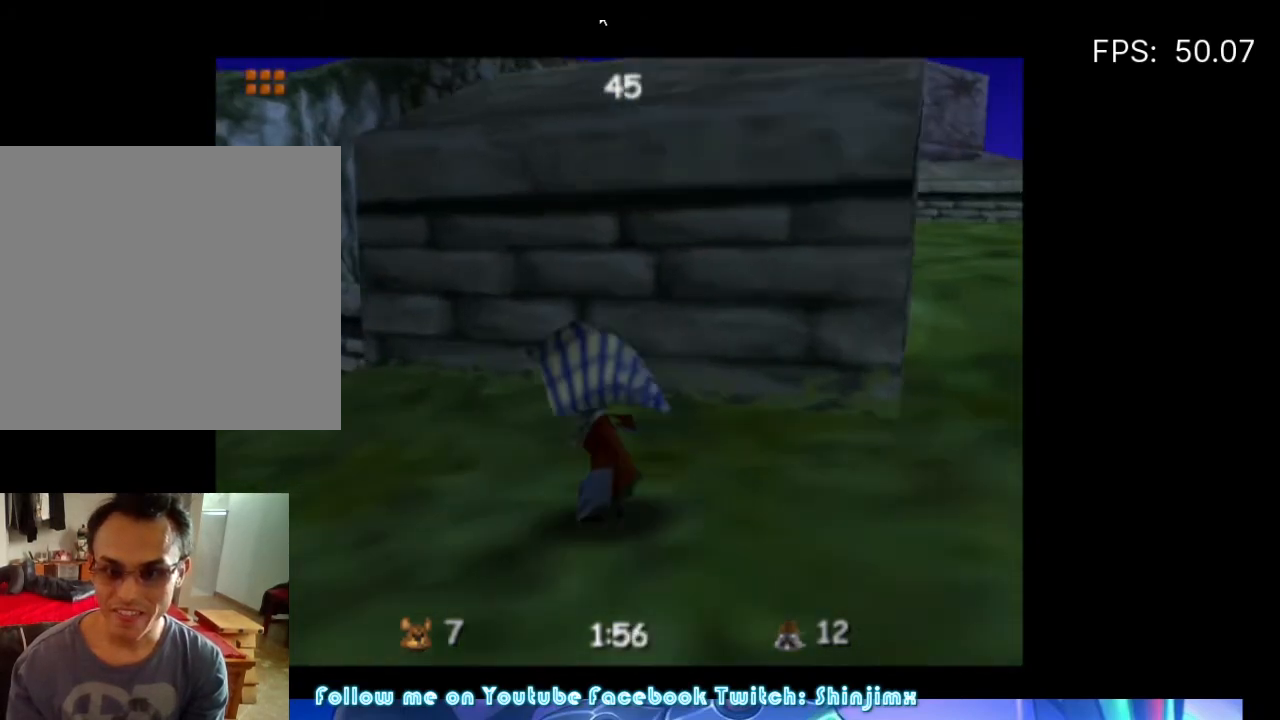
{"buttons": [], "left_stick": "center", "right_stick": "center", "events": [[67, "left_stick", "right"], [267, "left_stick", "up-right"], [400, "left_stick", "center"]]}
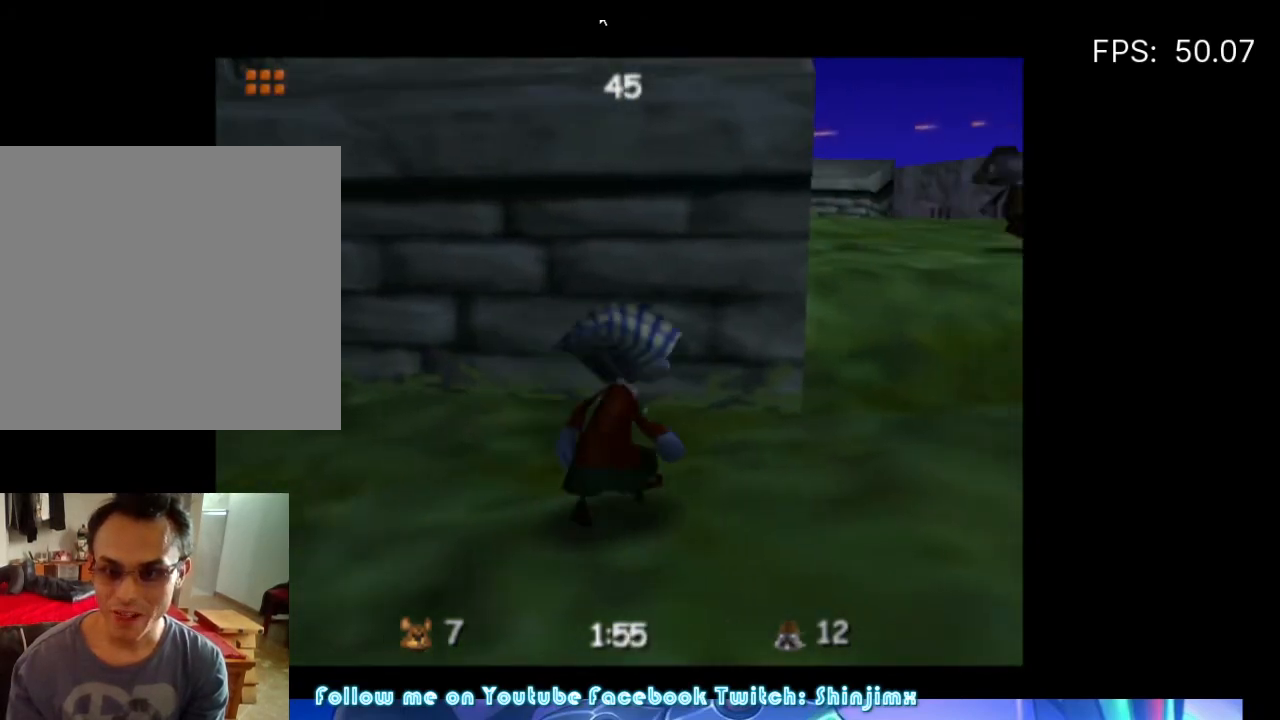
{"buttons": [], "left_stick": "center", "right_stick": "center", "events": []}
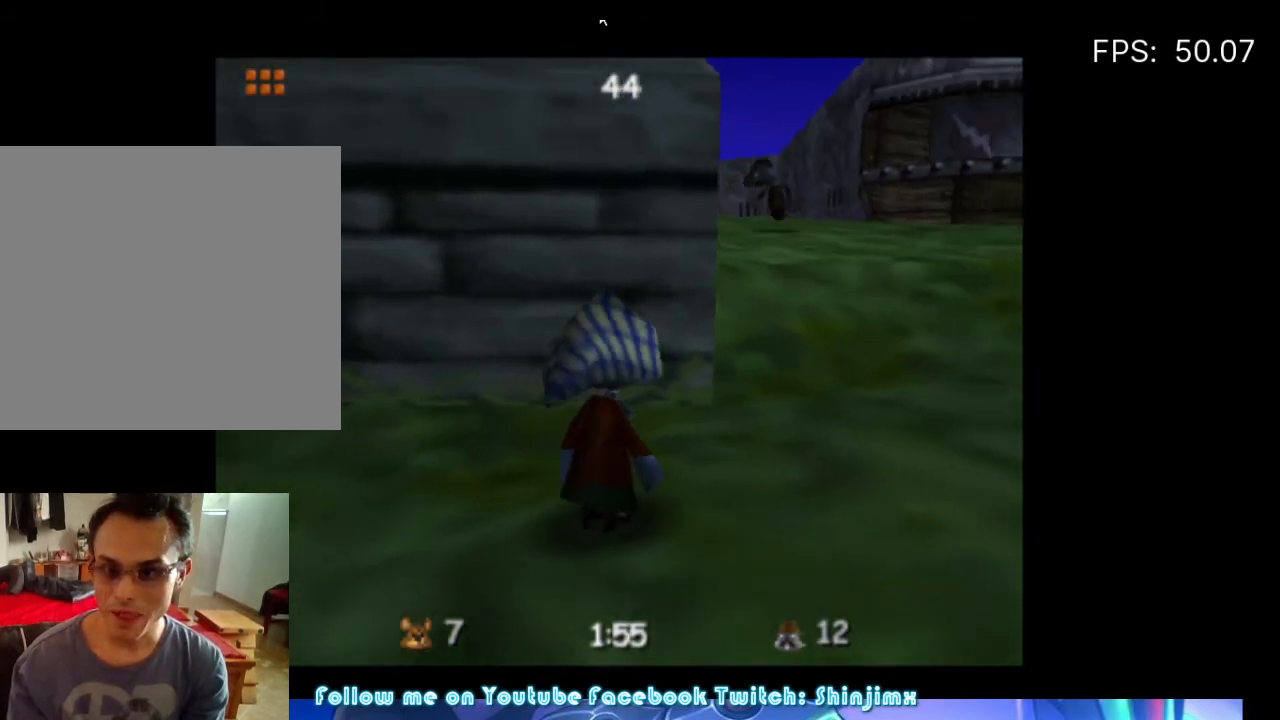
{"buttons": [], "left_stick": "center", "right_stick": "center", "events": []}
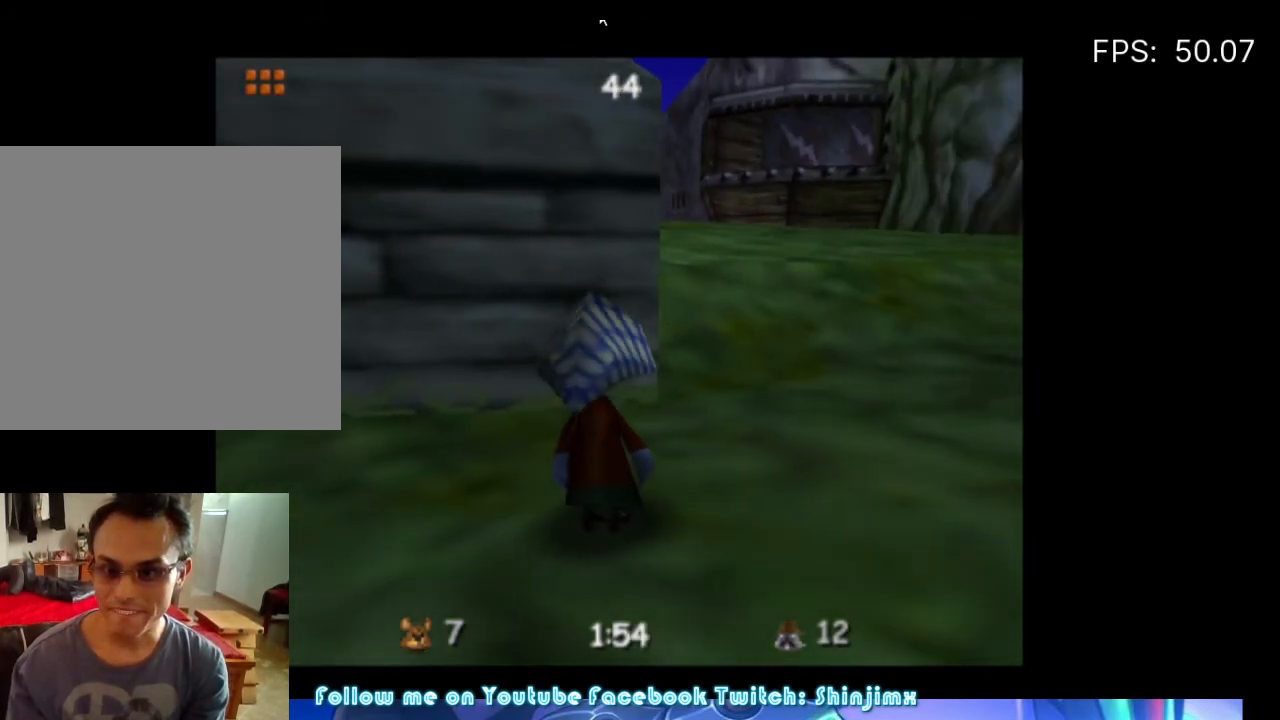
{"buttons": [], "left_stick": "up-right", "right_stick": "center", "events": [[500, "left_stick", "up-right"]]}
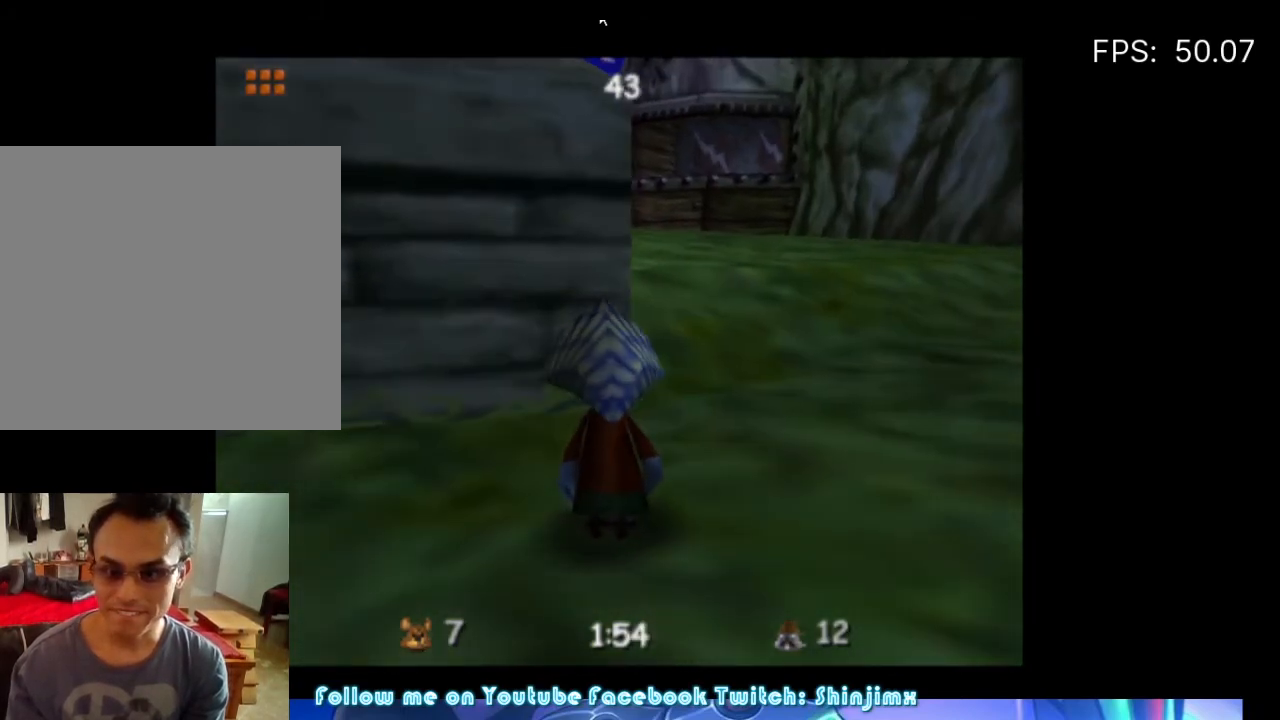
{"buttons": [], "left_stick": "up-right", "right_stick": "right", "events": [[467, "right_stick", "right"]]}
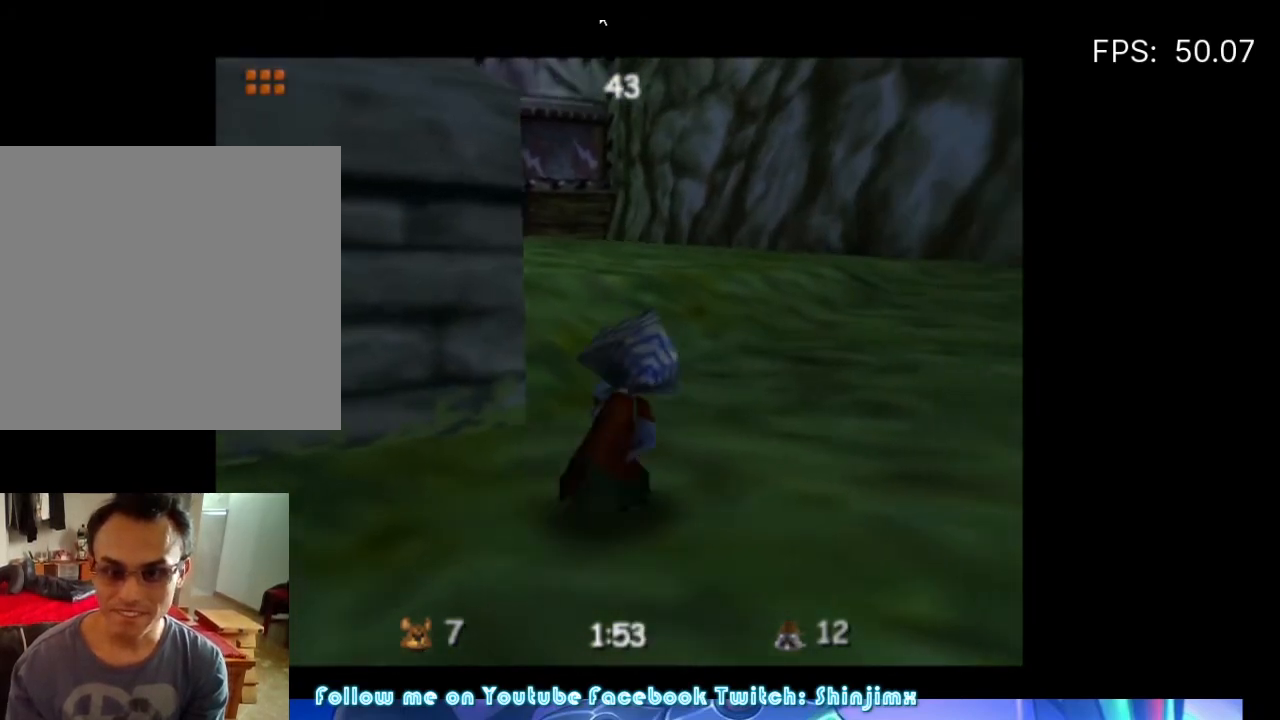
{"buttons": [], "left_stick": "up-left", "right_stick": "center", "events": [[267, "left_stick", "up"], [367, "left_stick", "up-left"], [500, "right_stick", "center"]]}
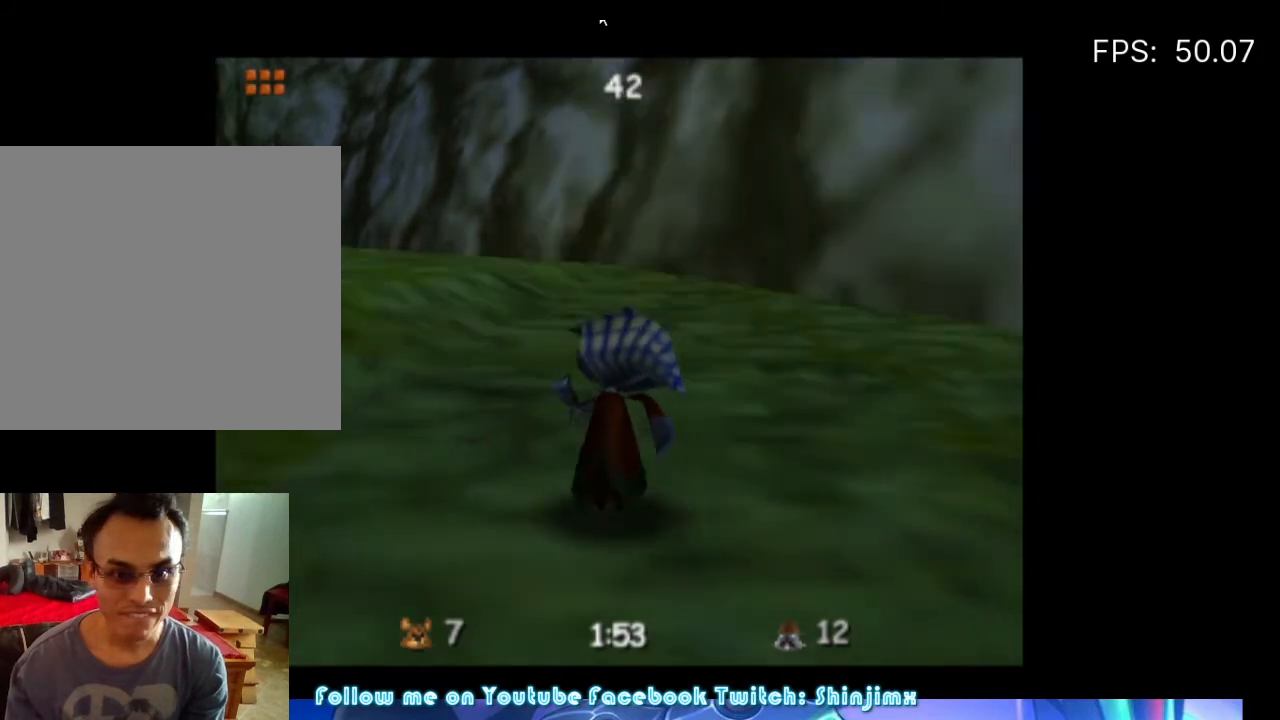
{"buttons": [], "left_stick": "up", "right_stick": "center", "events": [[300, "left_stick", "up"]]}
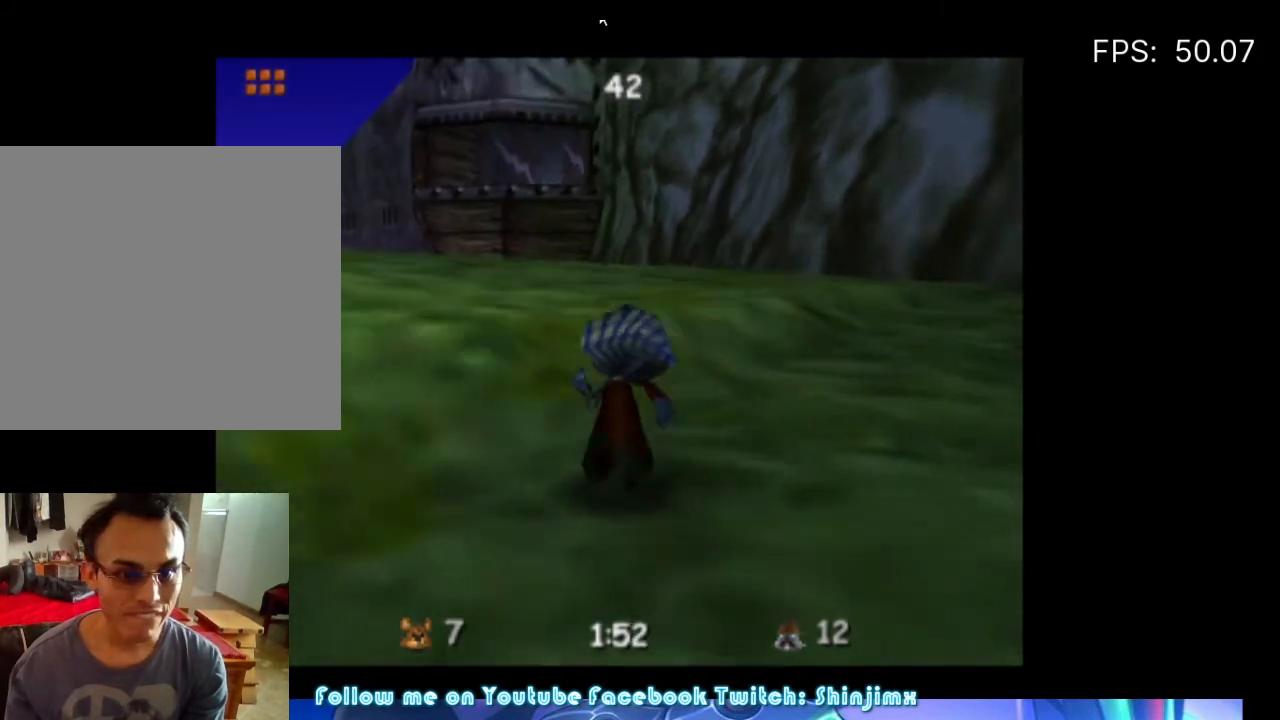
{"buttons": [], "left_stick": "up", "right_stick": "center", "events": []}
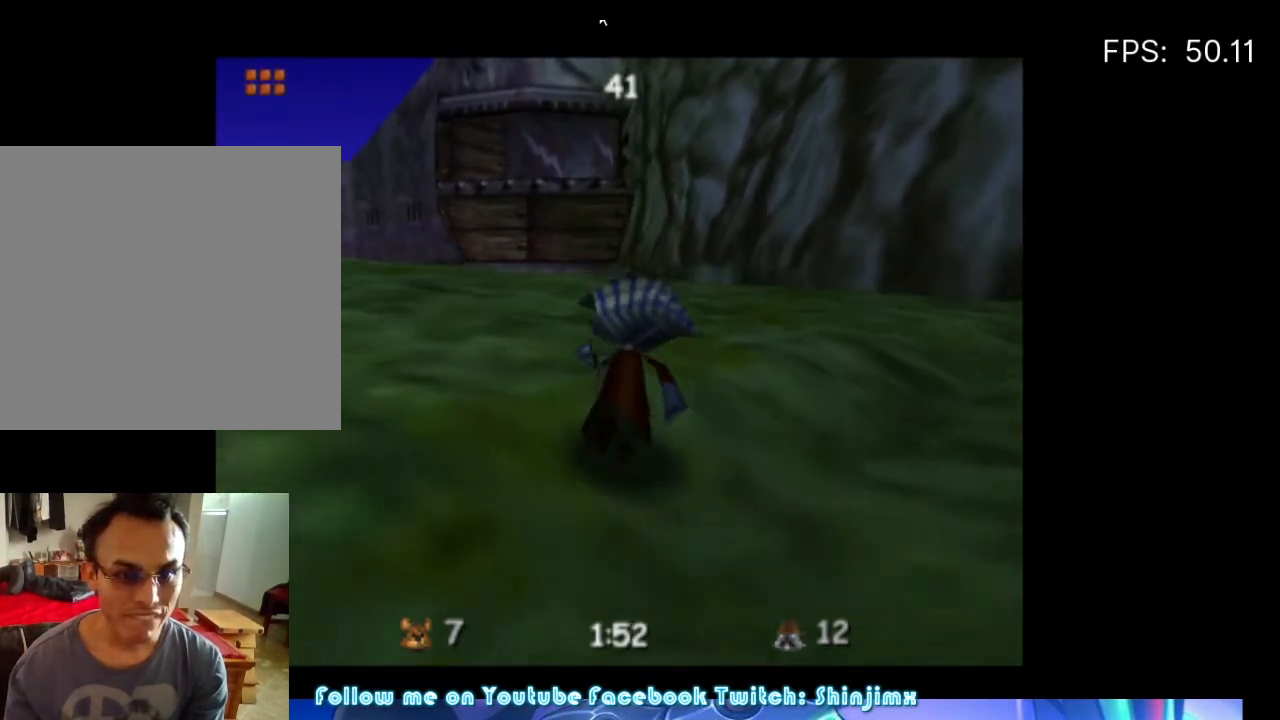
{"buttons": [], "left_stick": "center", "right_stick": "center", "events": [[367, "left_stick", "center"]]}
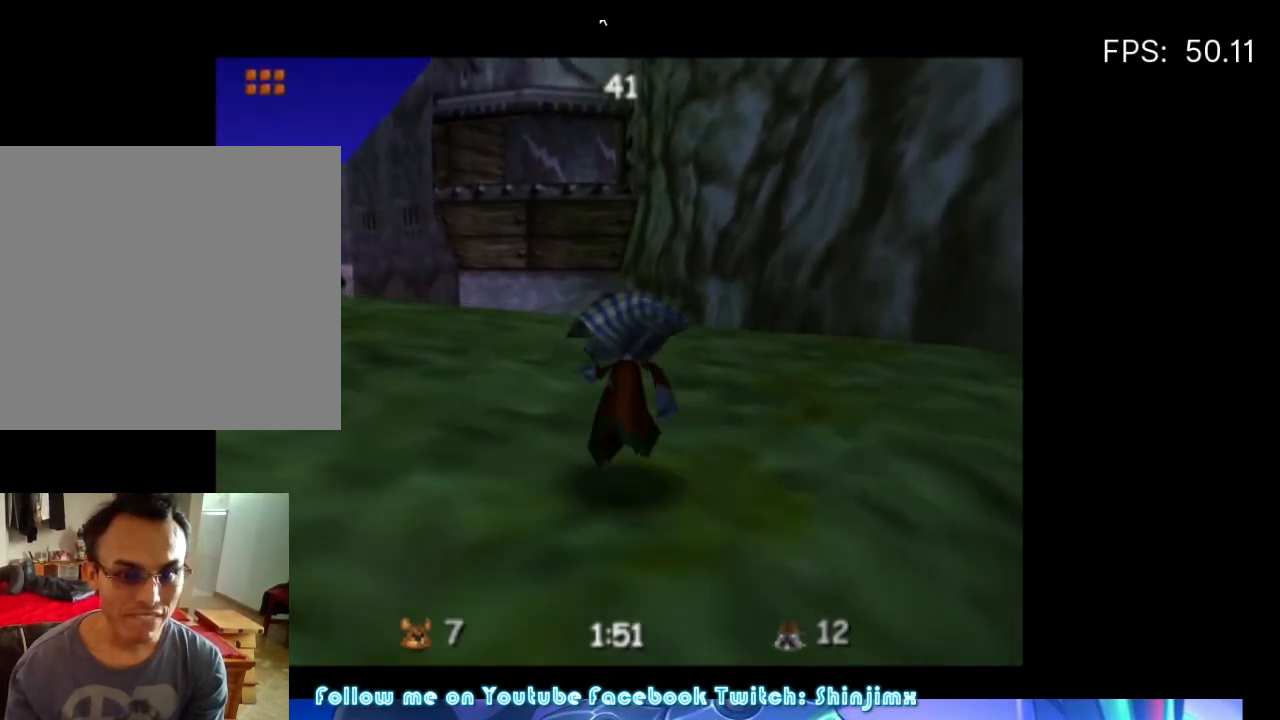
{"buttons": [], "left_stick": "up", "right_stick": "center", "events": [[300, "left_stick", "up"]]}
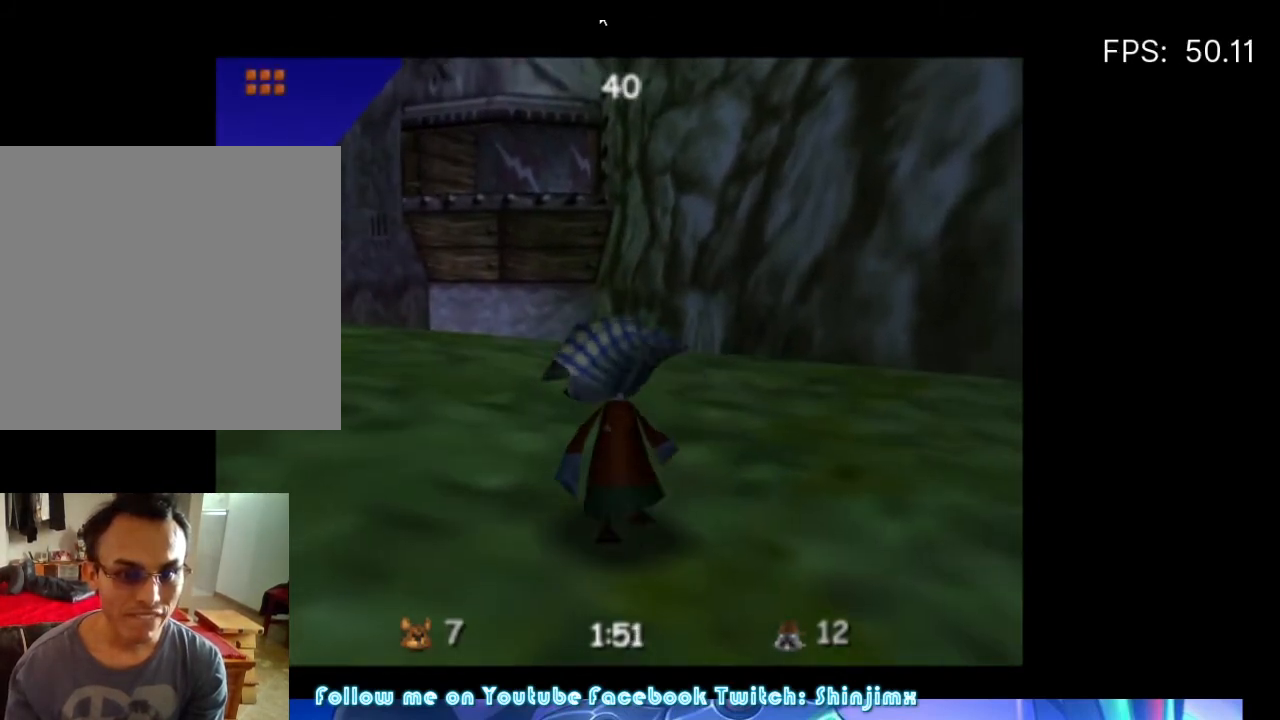
{"buttons": [], "left_stick": "up", "right_stick": "center", "events": [[333, "left_stick", "up-right"], [500, "left_stick", "up"]]}
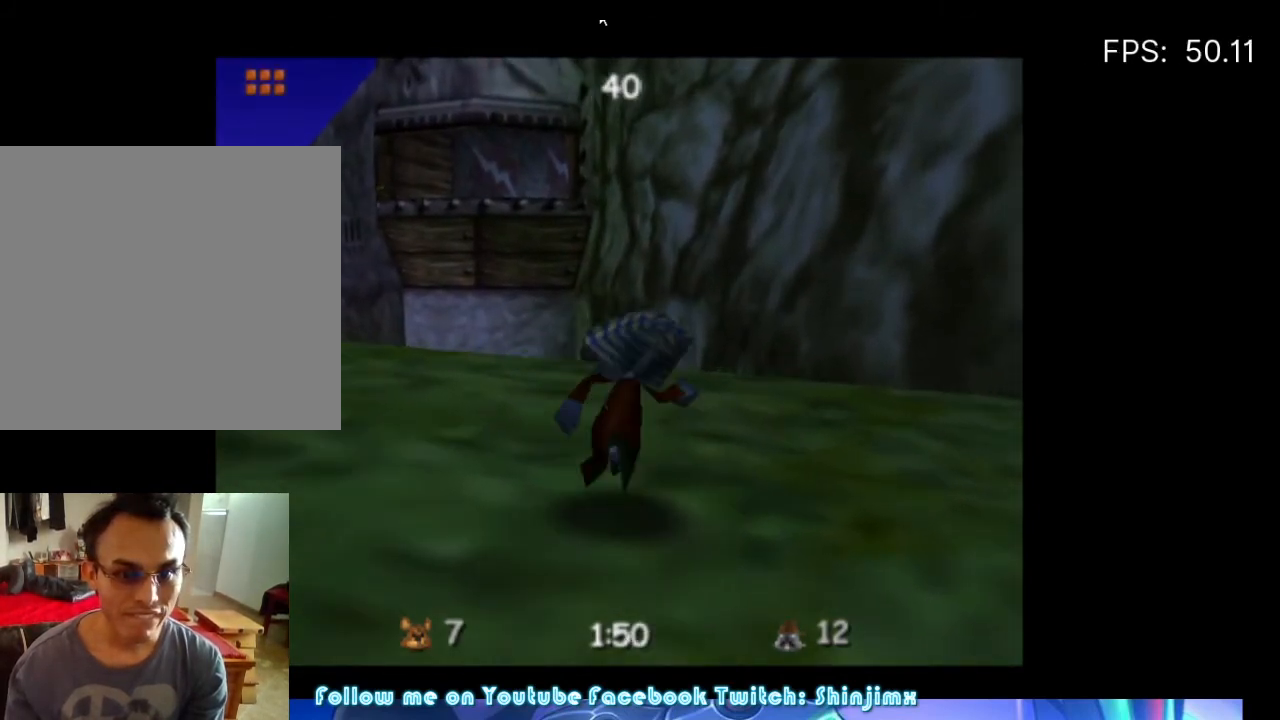
{"buttons": [], "left_stick": "up", "right_stick": "center", "events": []}
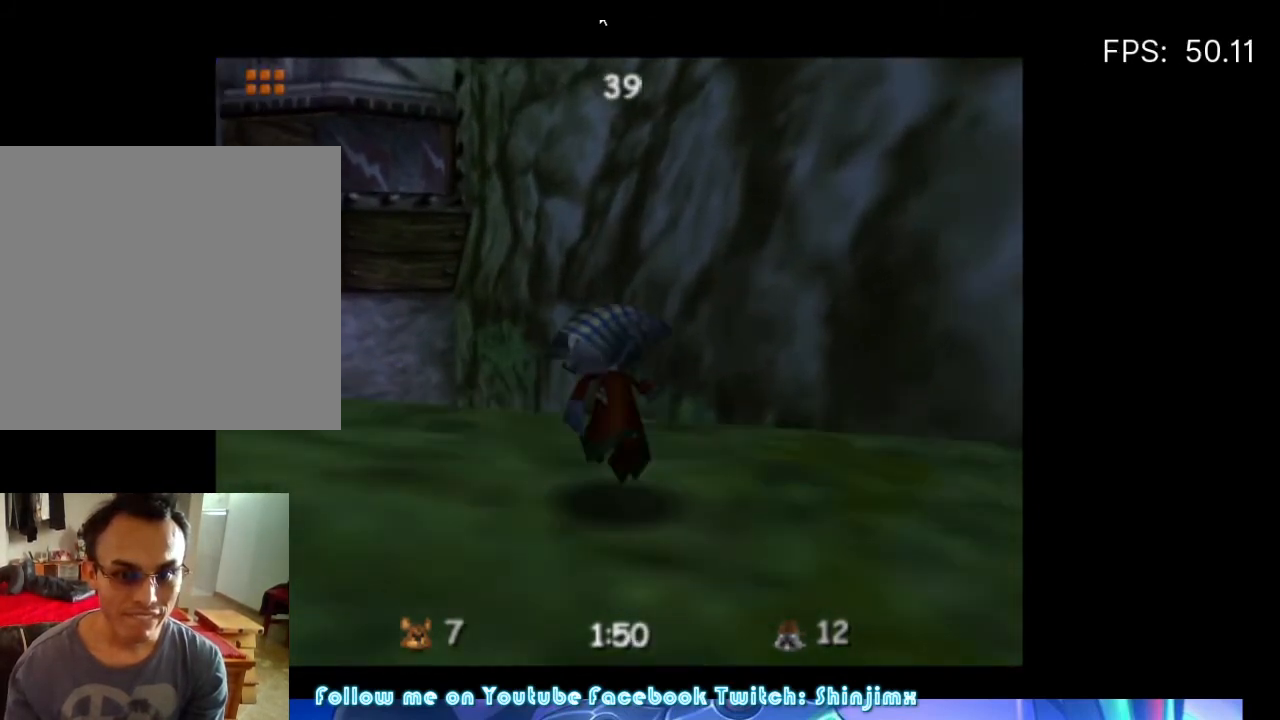
{"buttons": [], "left_stick": "up", "right_stick": "center", "events": []}
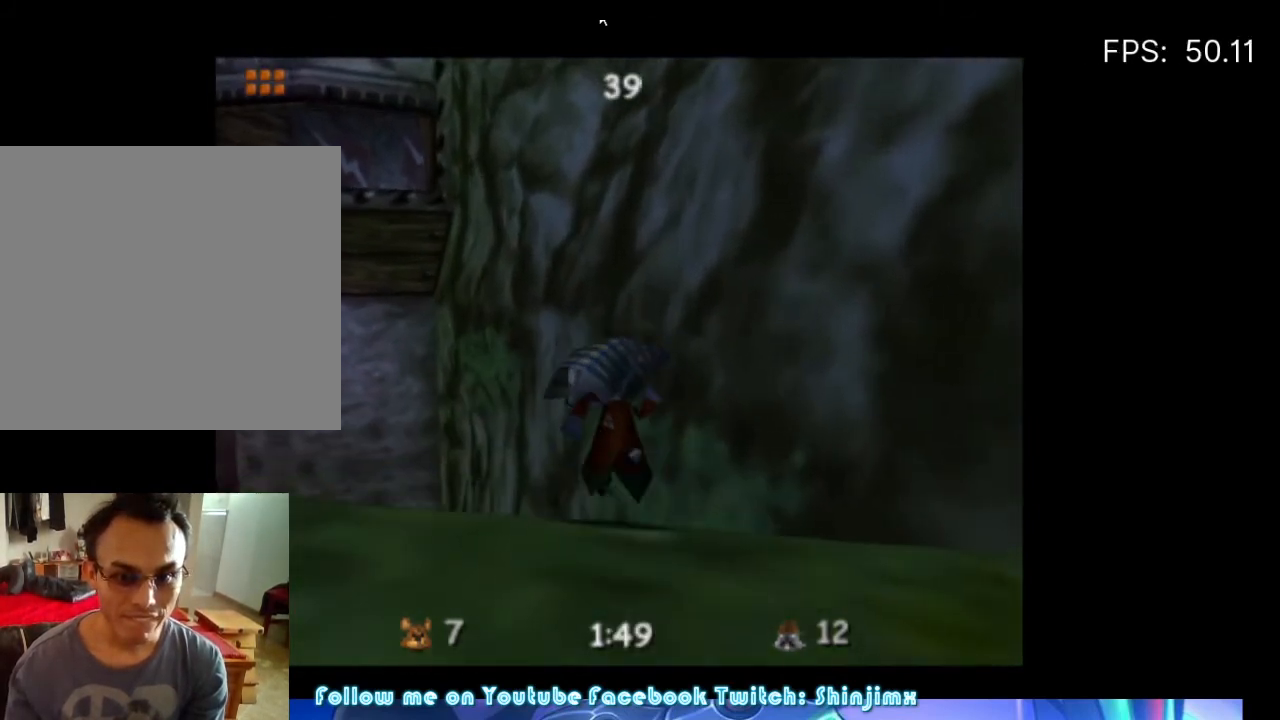
{"buttons": [], "left_stick": "up-left", "right_stick": "center", "events": [[467, "left_stick", "up-left"]]}
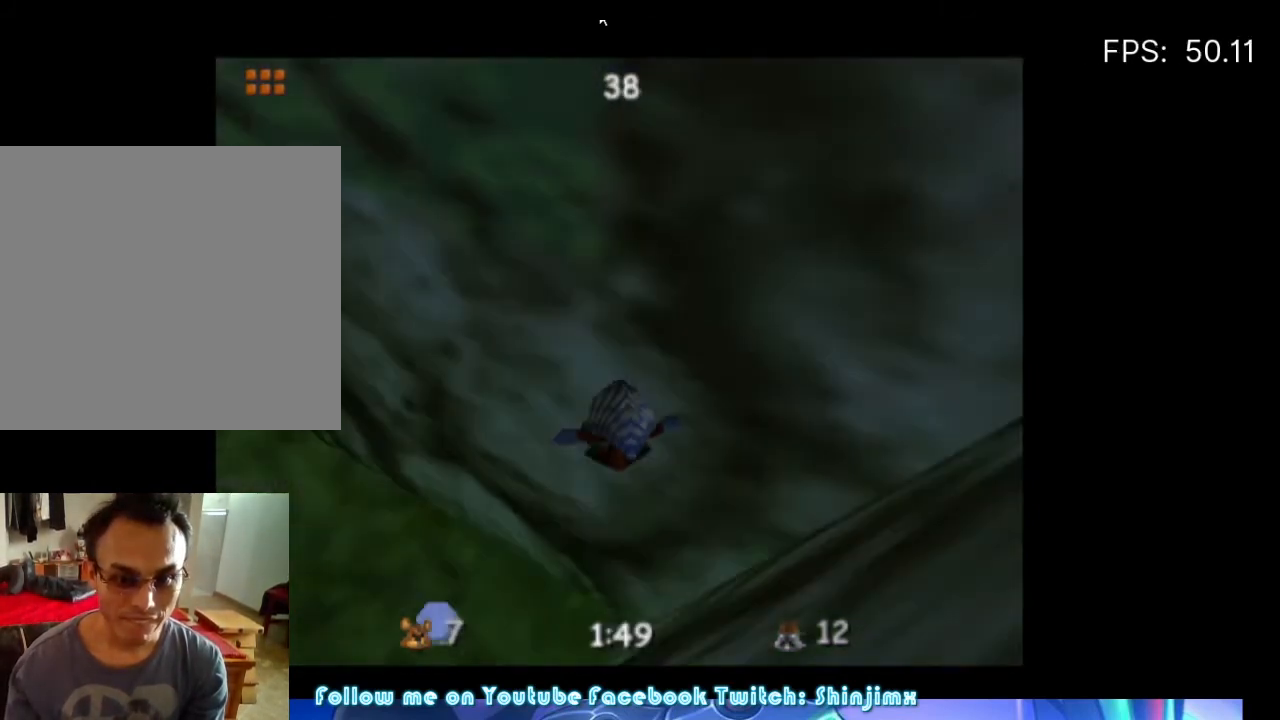
{"buttons": [], "left_stick": "left", "right_stick": "center", "events": [[267, "left_stick", "left"]]}